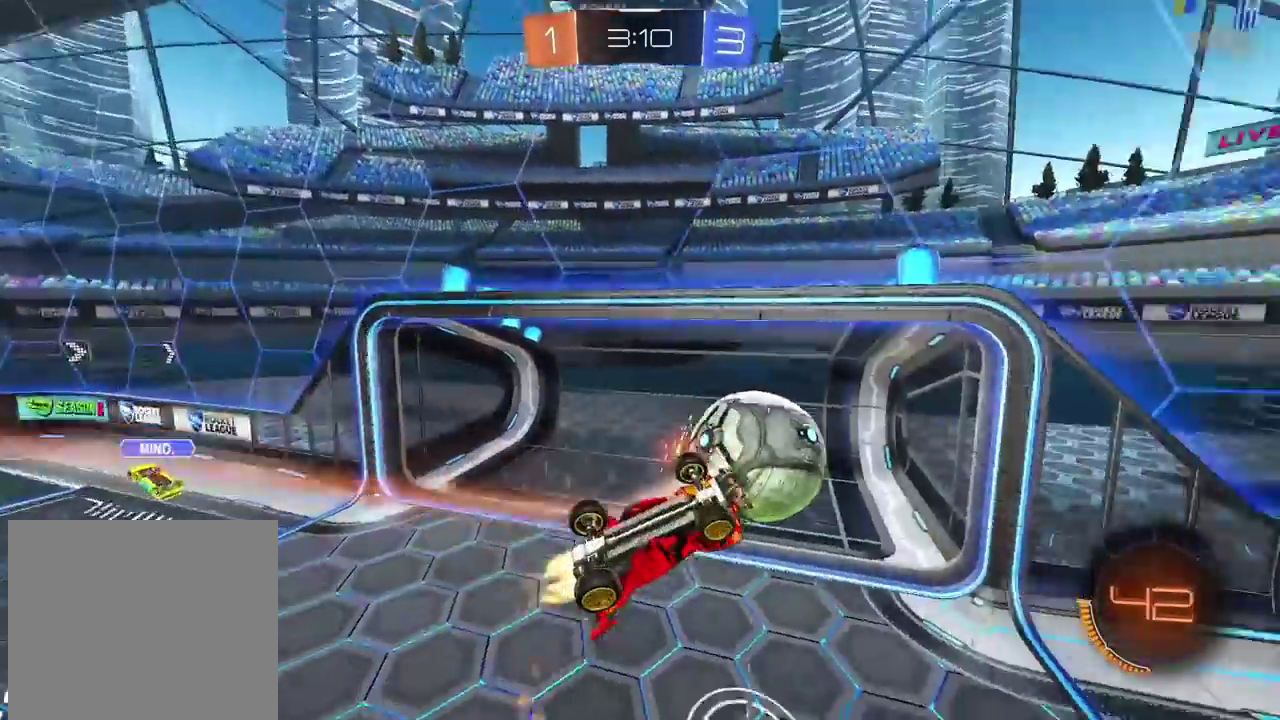
Gameplay with a controller (PlayStation layout); each line is a JSON object with the inputs held at the frame after it. "events" lists button and stick changes between this image and that frame as [ms after this image, input, new state], when the widget could be followed in between.
{"buttons": ["TRIANGLE"], "left_stick": "center", "right_stick": "center", "events": [[117, "left_stick", "up-right"], [133, "R2", "up"], [200, "R1", "up"], [233, "left_stick", "center"], [267, "L2", "up"], [467, "TRIANGLE", "down"]]}
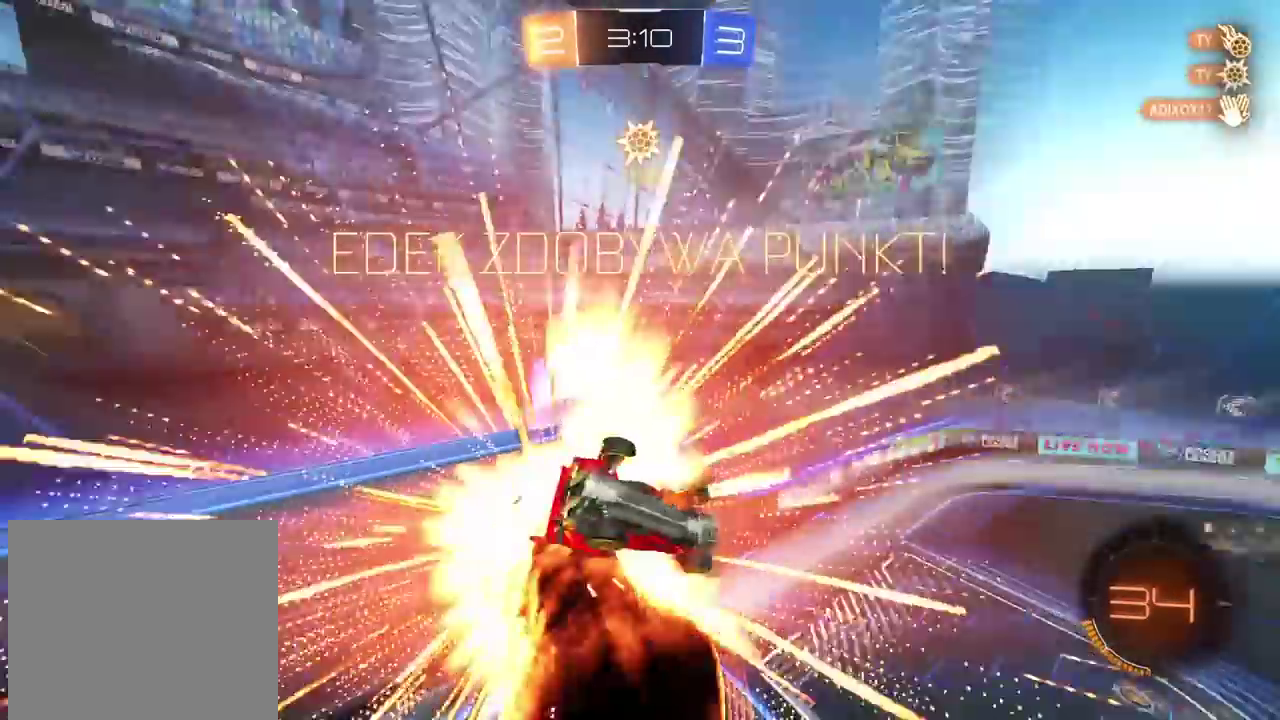
{"buttons": [], "left_stick": "center", "right_stick": "center", "events": [[100, "TRIANGLE", "up"]]}
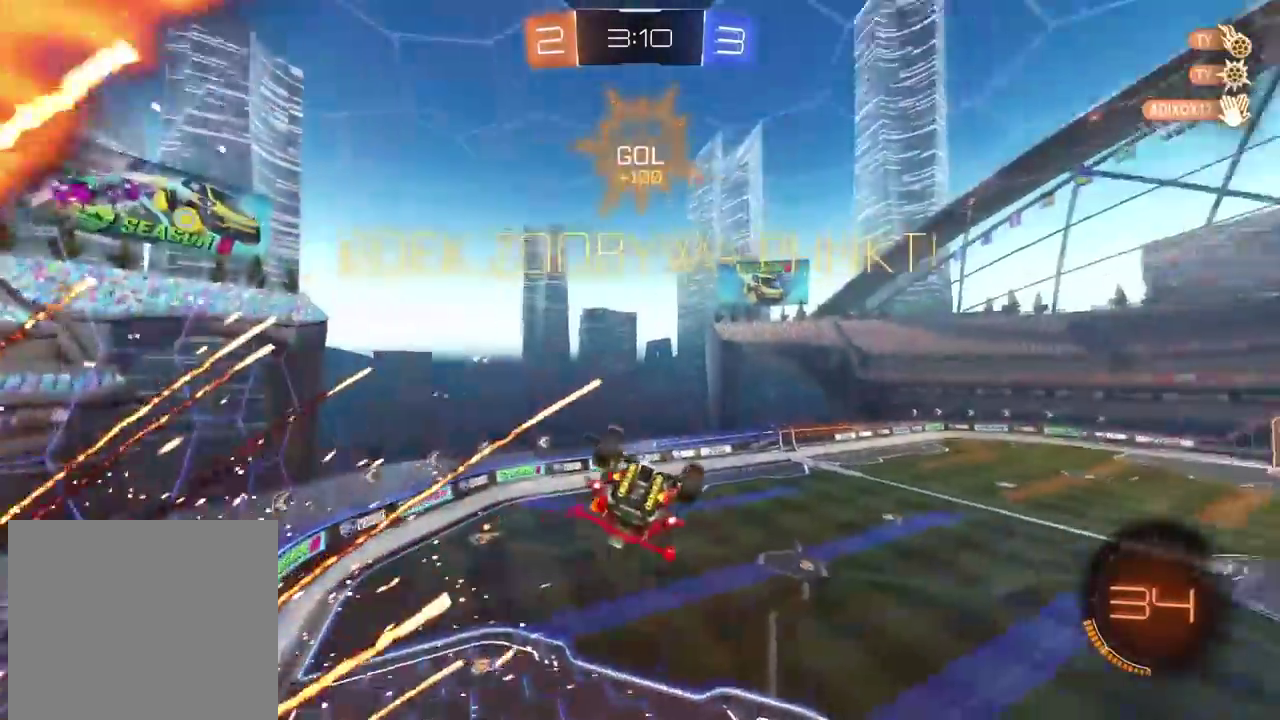
{"buttons": [], "left_stick": "center", "right_stick": "center", "events": [[367, "left_stick", "right"], [500, "left_stick", "center"]]}
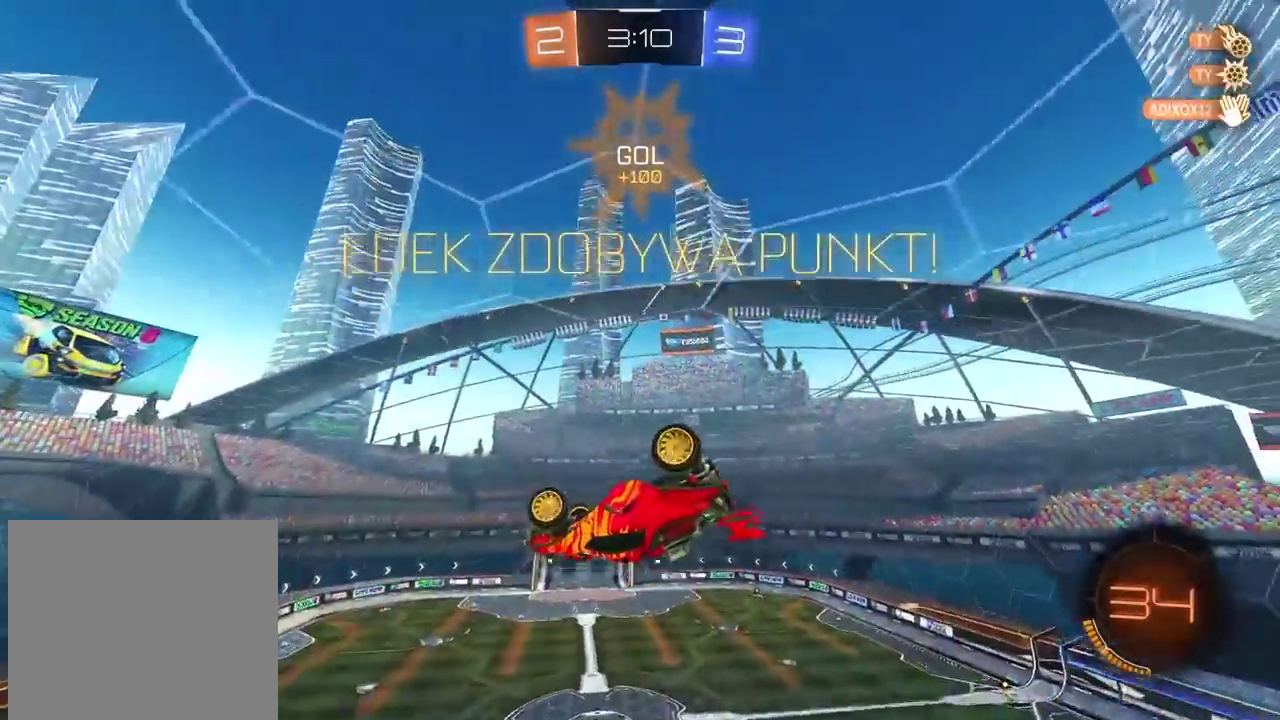
{"buttons": ["L1"], "left_stick": "right", "right_stick": "center", "events": [[183, "L1", "down"], [200, "left_stick", "down-right"], [300, "left_stick", "center"], [350, "CROSS", "down"], [433, "CROSS", "up"], [433, "left_stick", "right"]]}
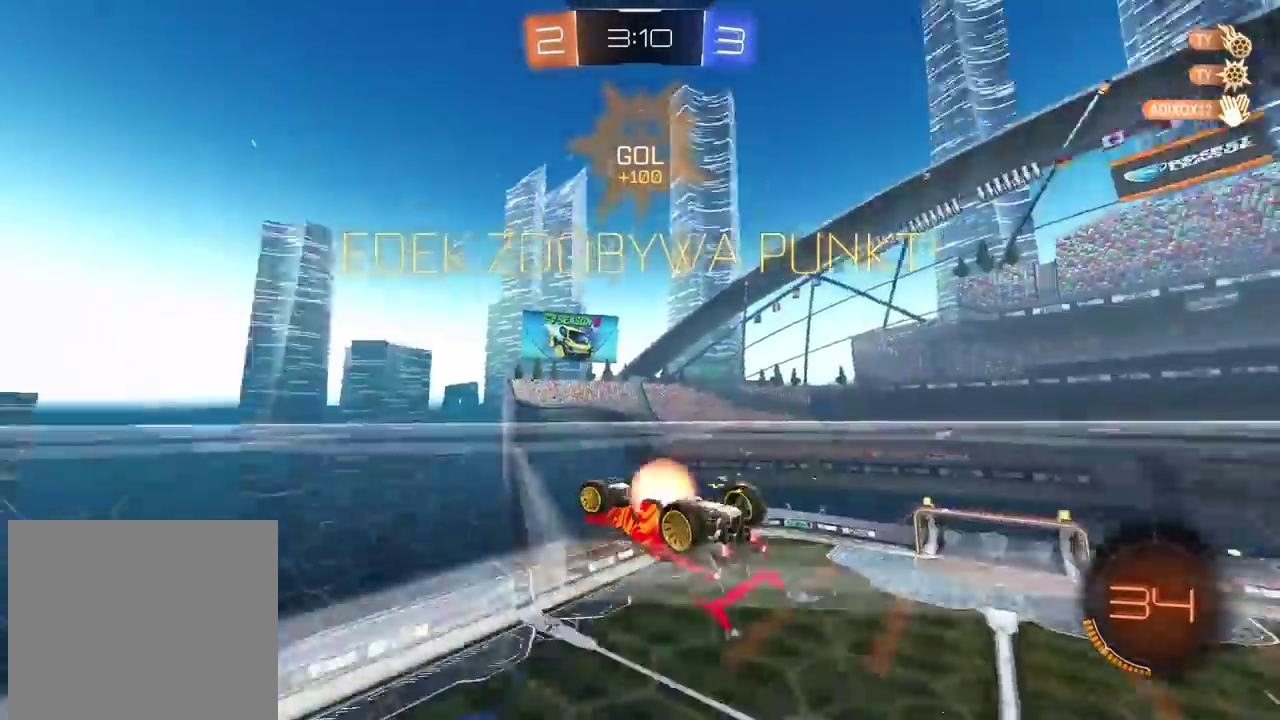
{"buttons": ["L2"], "left_stick": "center", "right_stick": "center", "events": [[17, "CROSS", "down"], [100, "CROSS", "up"], [167, "CROSS", "down"], [250, "left_stick", "up-right"], [283, "CROSS", "up"], [317, "L1", "up"], [317, "left_stick", "center"], [483, "L2", "down"]]}
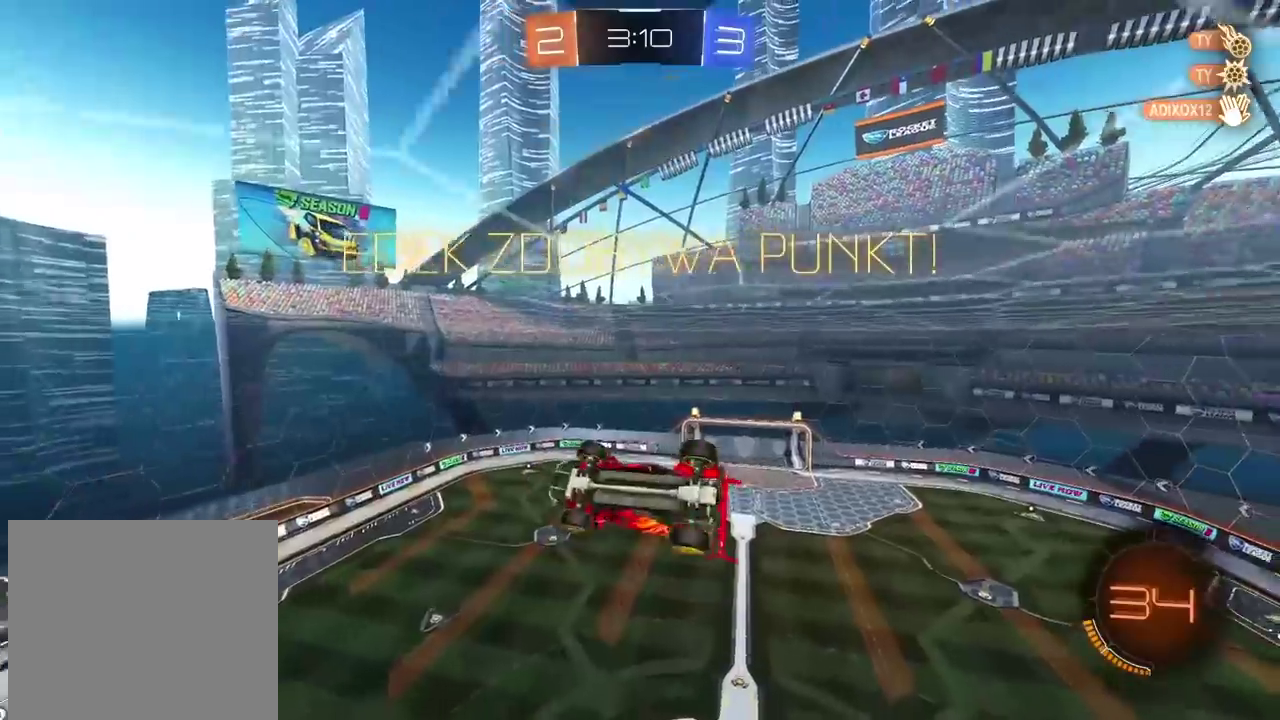
{"buttons": [], "left_stick": "center", "right_stick": "center", "events": [[17, "left_stick", "up"], [283, "left_stick", "up-right"], [333, "L2", "up"], [333, "left_stick", "center"]]}
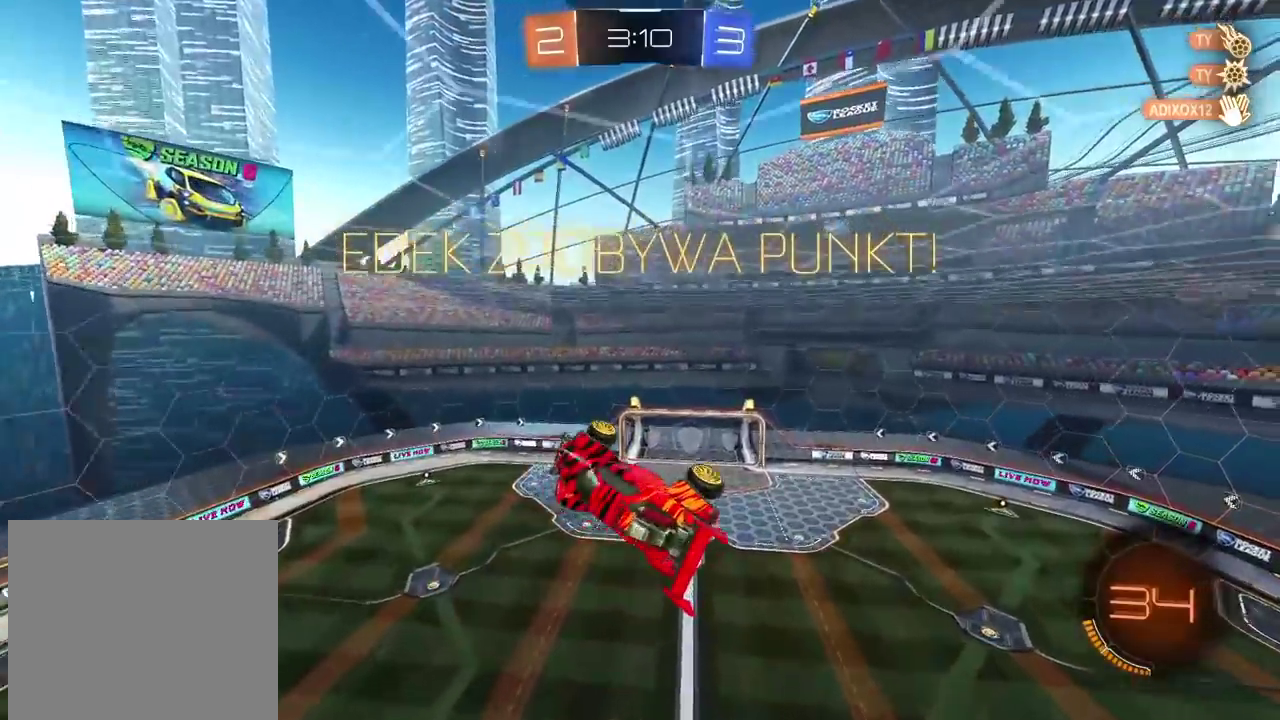
{"buttons": [], "left_stick": "center", "right_stick": "center", "events": [[50, "left_stick", "up-right"], [167, "left_stick", "center"]]}
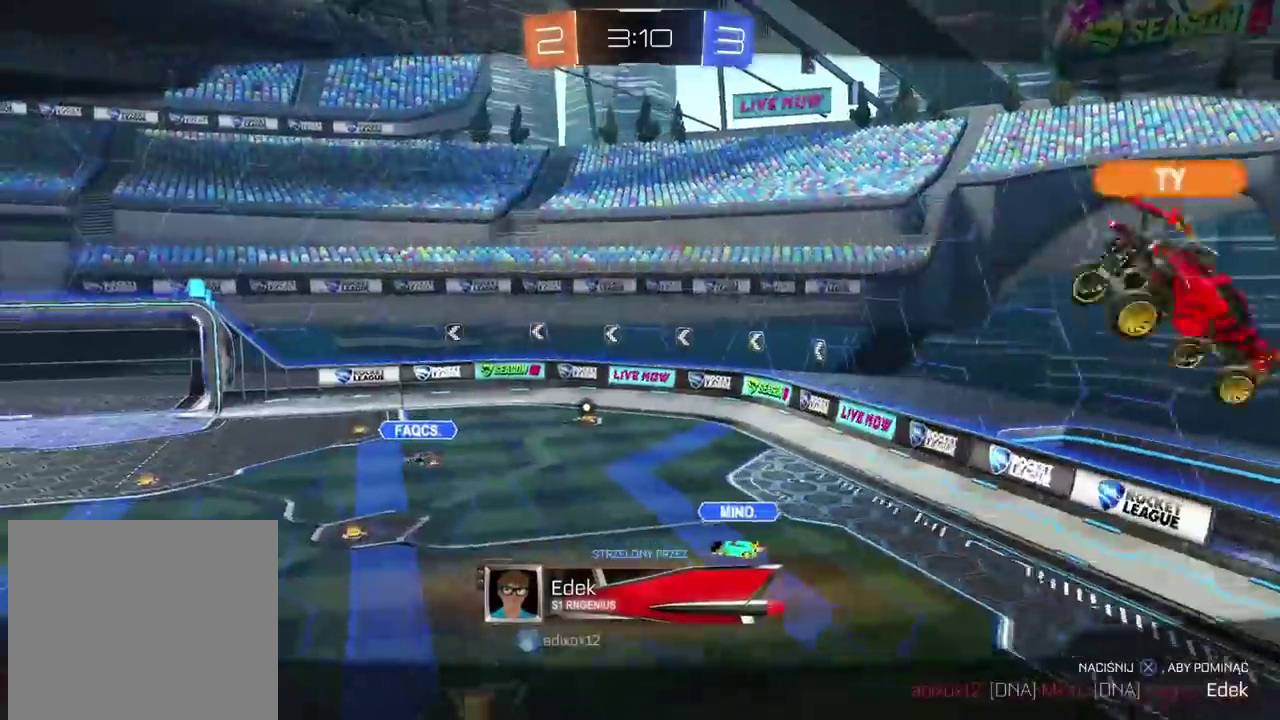
{"buttons": [], "left_stick": "center", "right_stick": "center", "events": []}
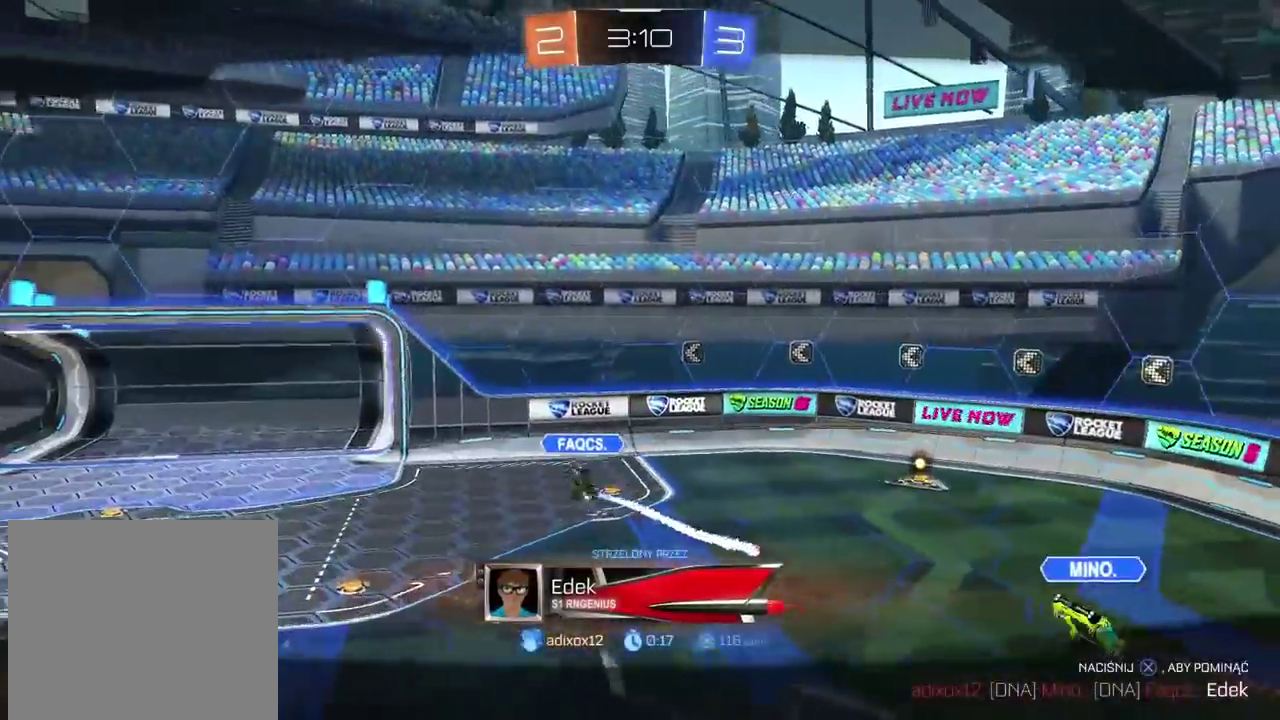
{"buttons": [], "left_stick": "center", "right_stick": "center", "events": []}
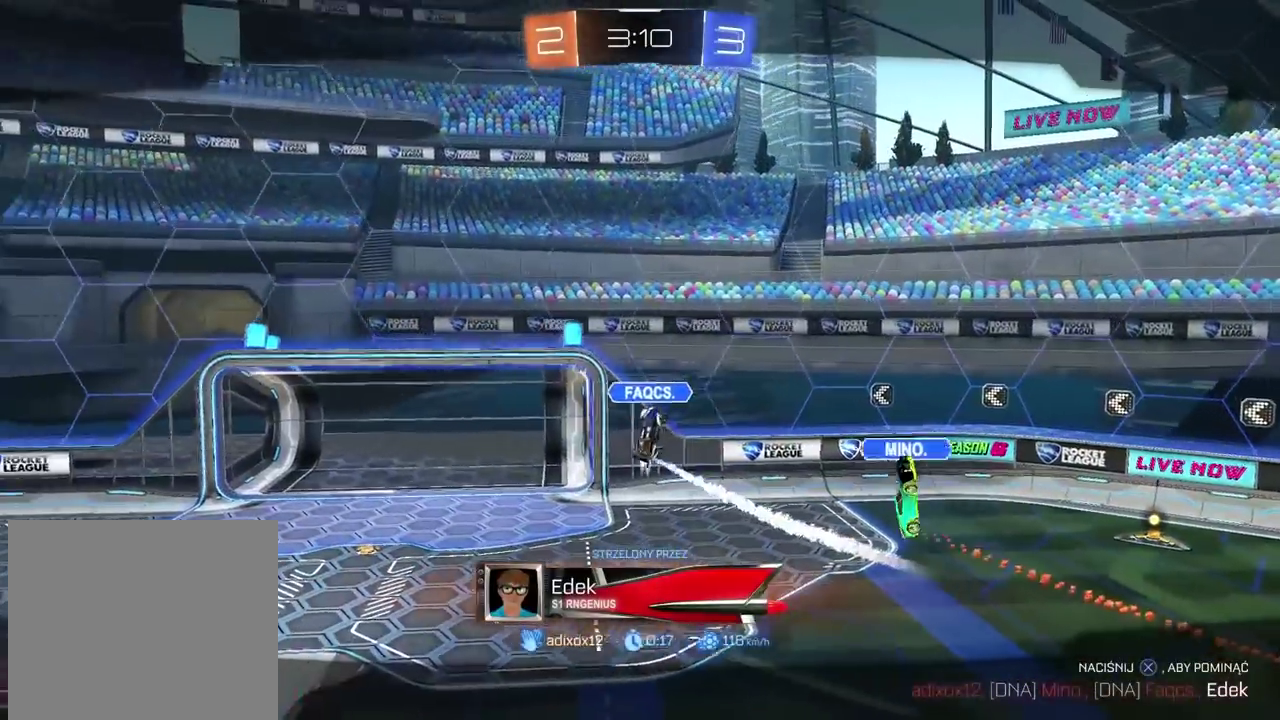
{"buttons": [], "left_stick": "center", "right_stick": "center", "events": []}
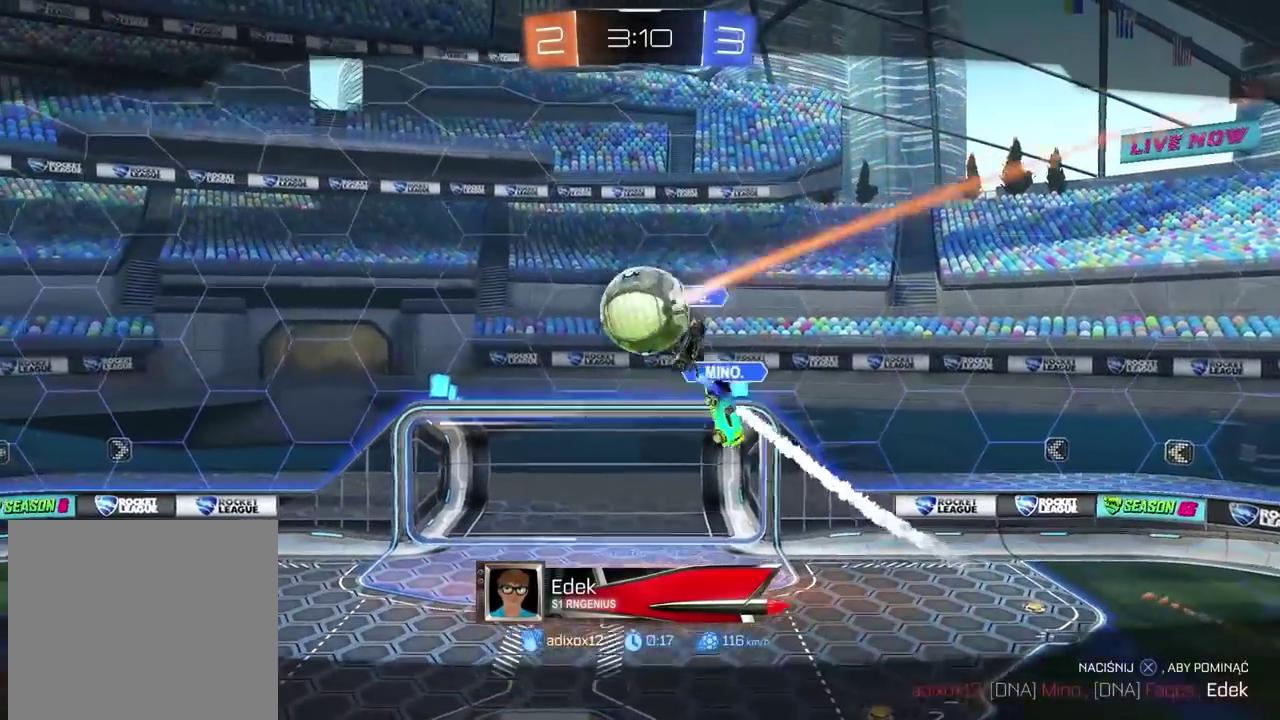
{"buttons": [], "left_stick": "center", "right_stick": "center", "events": []}
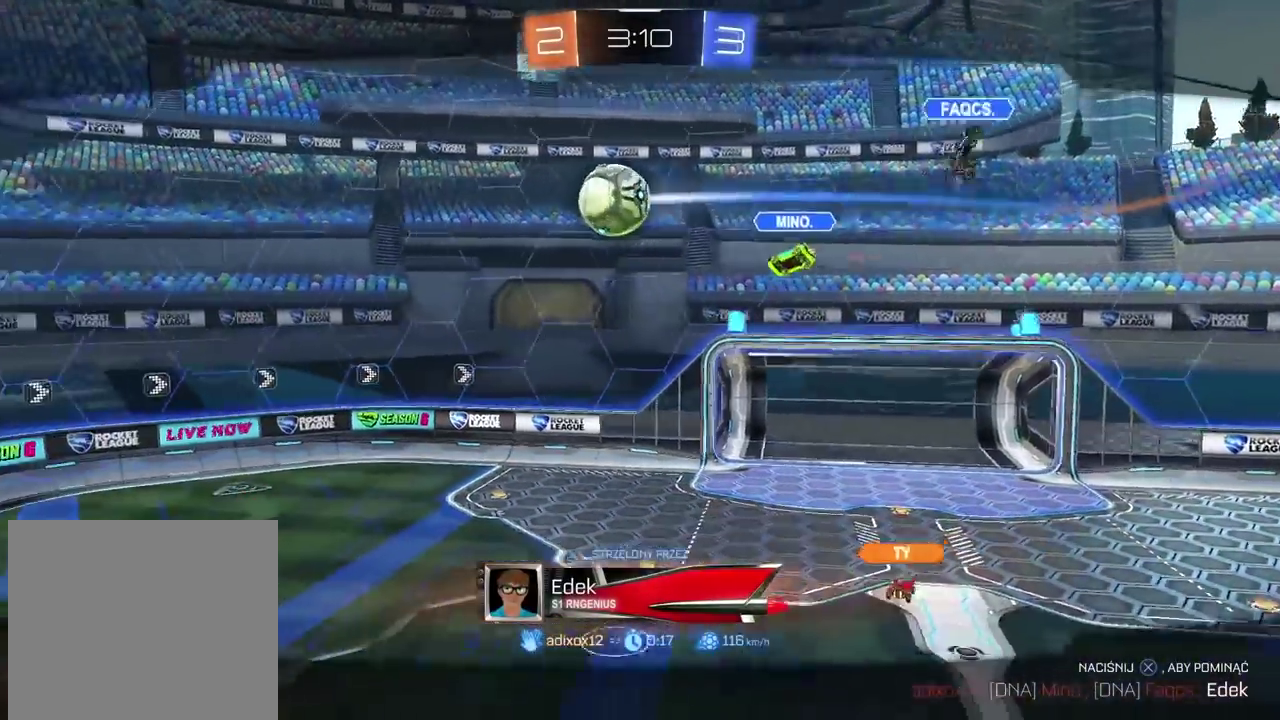
{"buttons": [], "left_stick": "center", "right_stick": "center", "events": []}
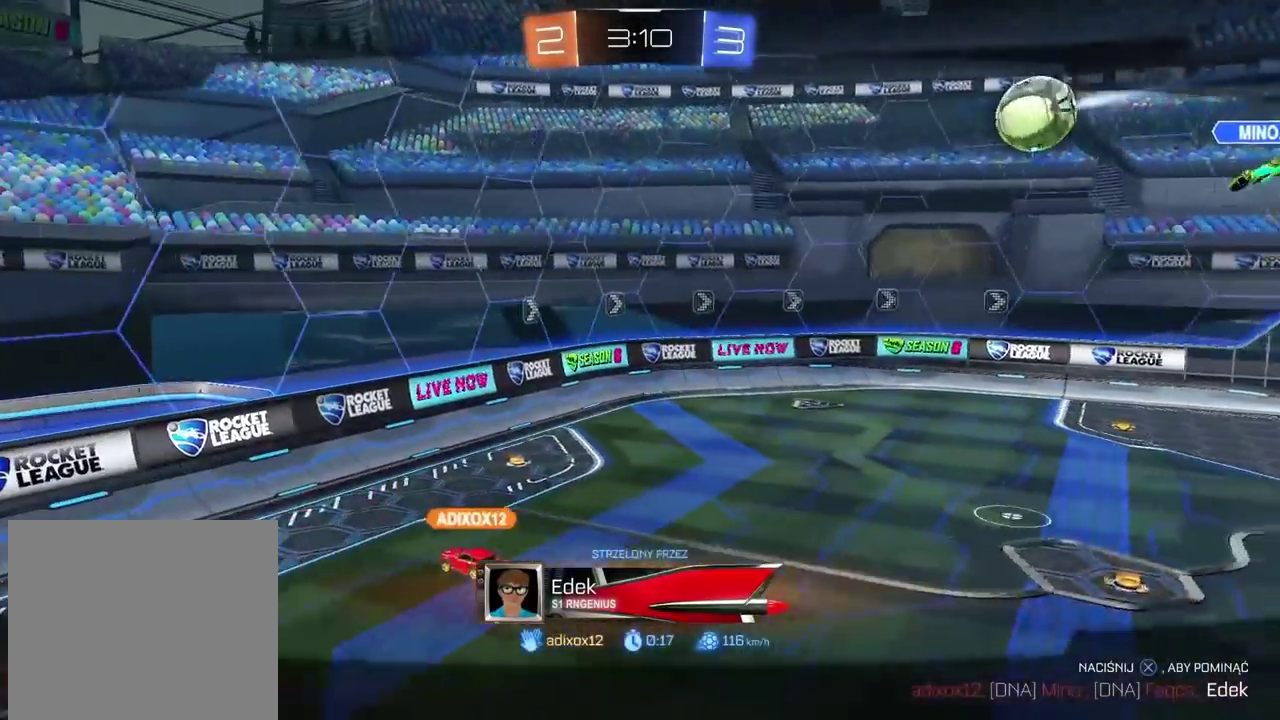
{"buttons": [], "left_stick": "center", "right_stick": "right", "events": [[200, "right_stick", "right"]]}
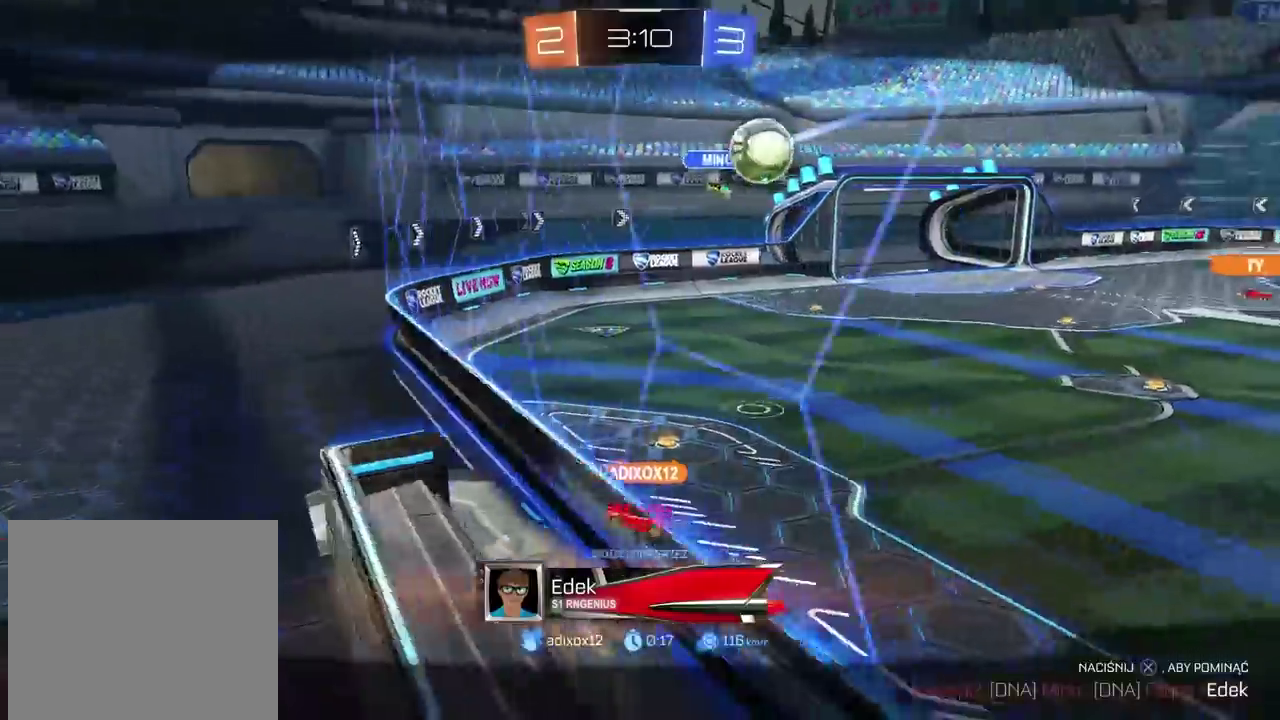
{"buttons": [], "left_stick": "center", "right_stick": "right", "events": []}
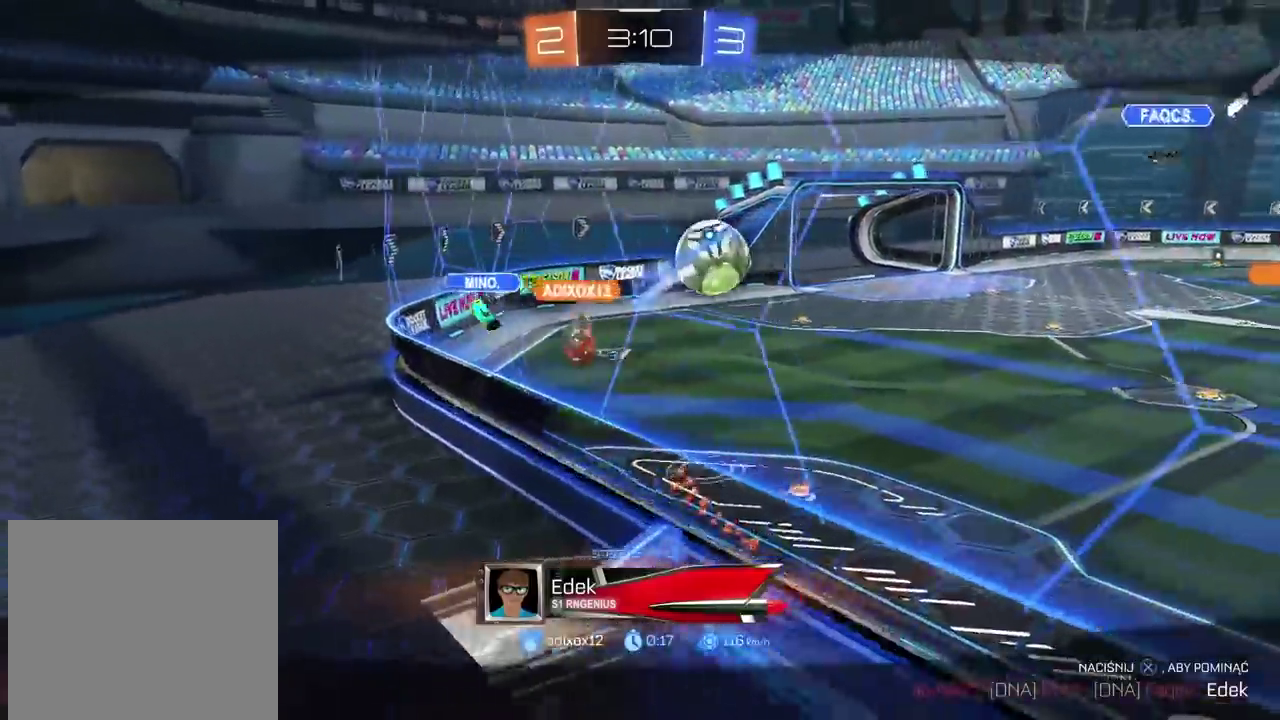
{"buttons": [], "left_stick": "center", "right_stick": "center", "events": [[417, "right_stick", "center"]]}
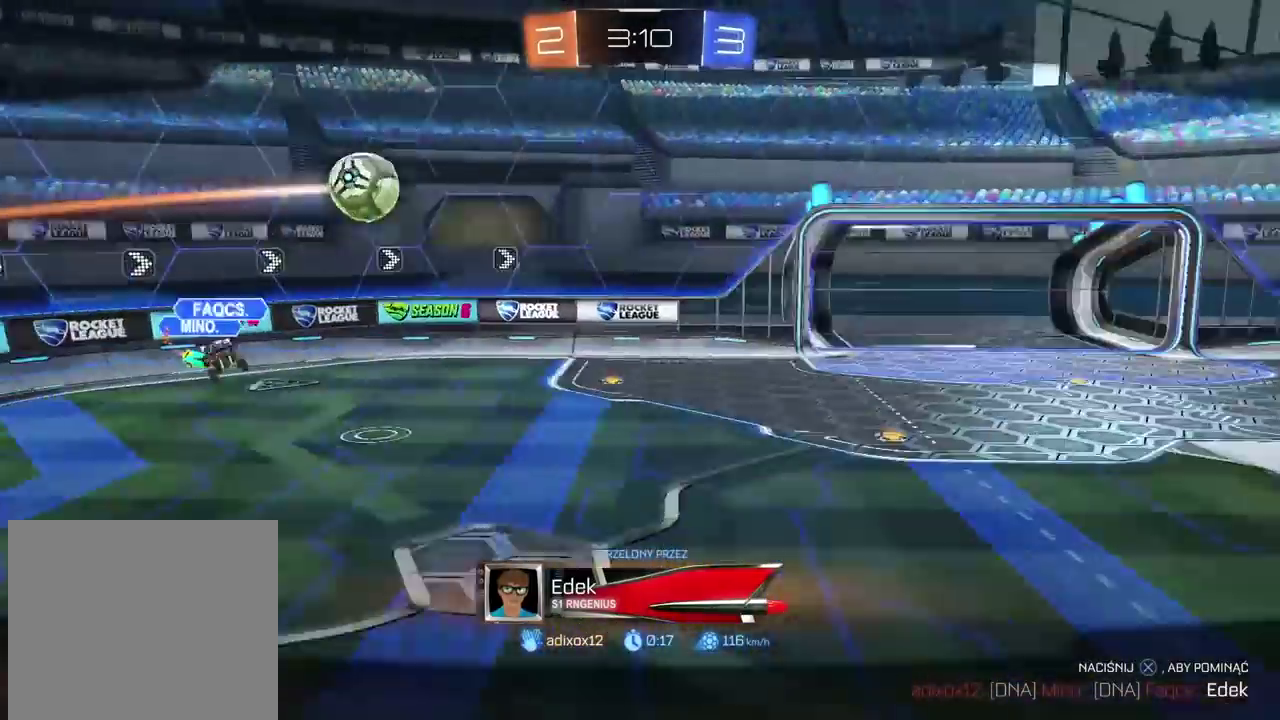
{"buttons": [], "left_stick": "center", "right_stick": "center", "events": []}
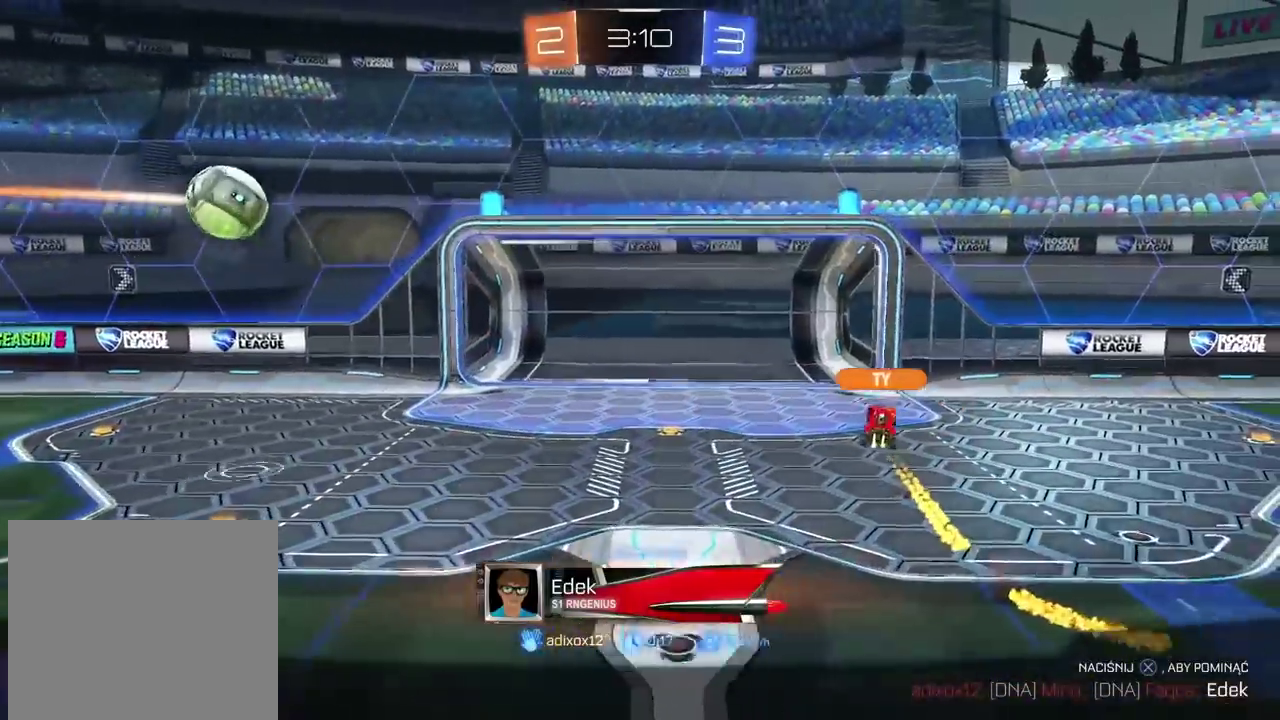
{"buttons": [], "left_stick": "center", "right_stick": "center", "events": []}
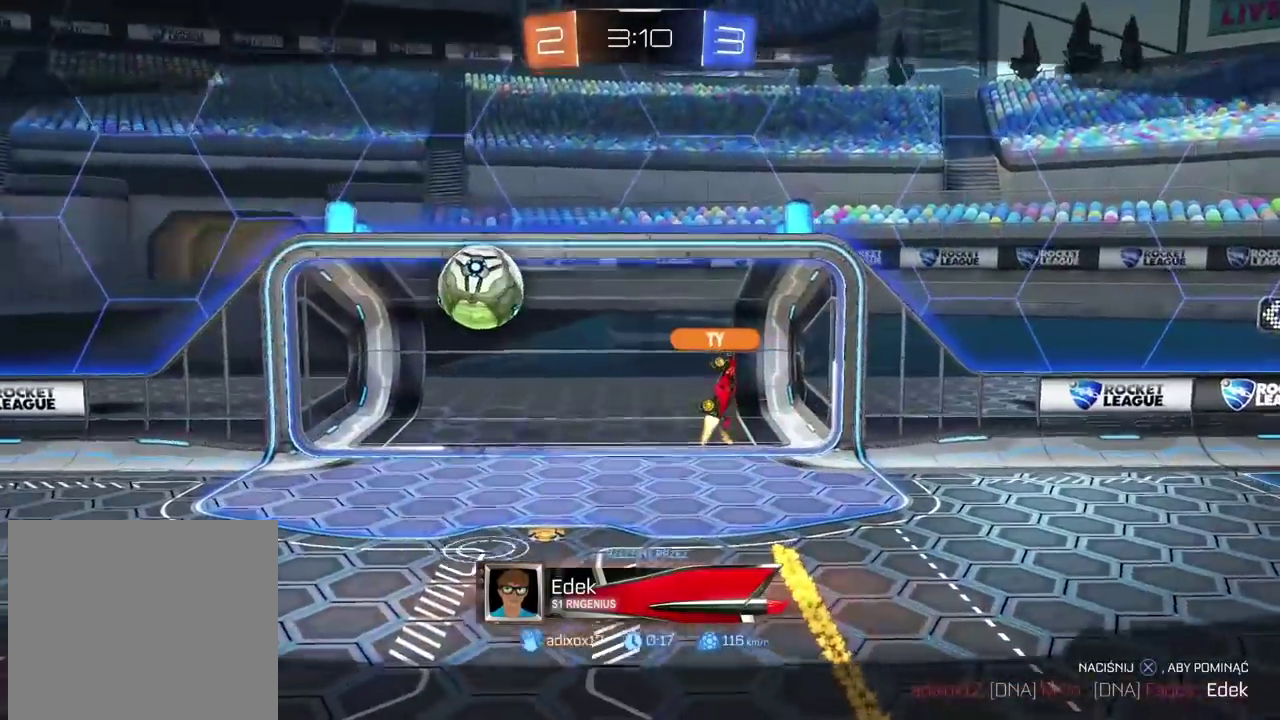
{"buttons": ["CROSS"], "left_stick": "center", "right_stick": "center", "events": [[467, "CROSS", "down"]]}
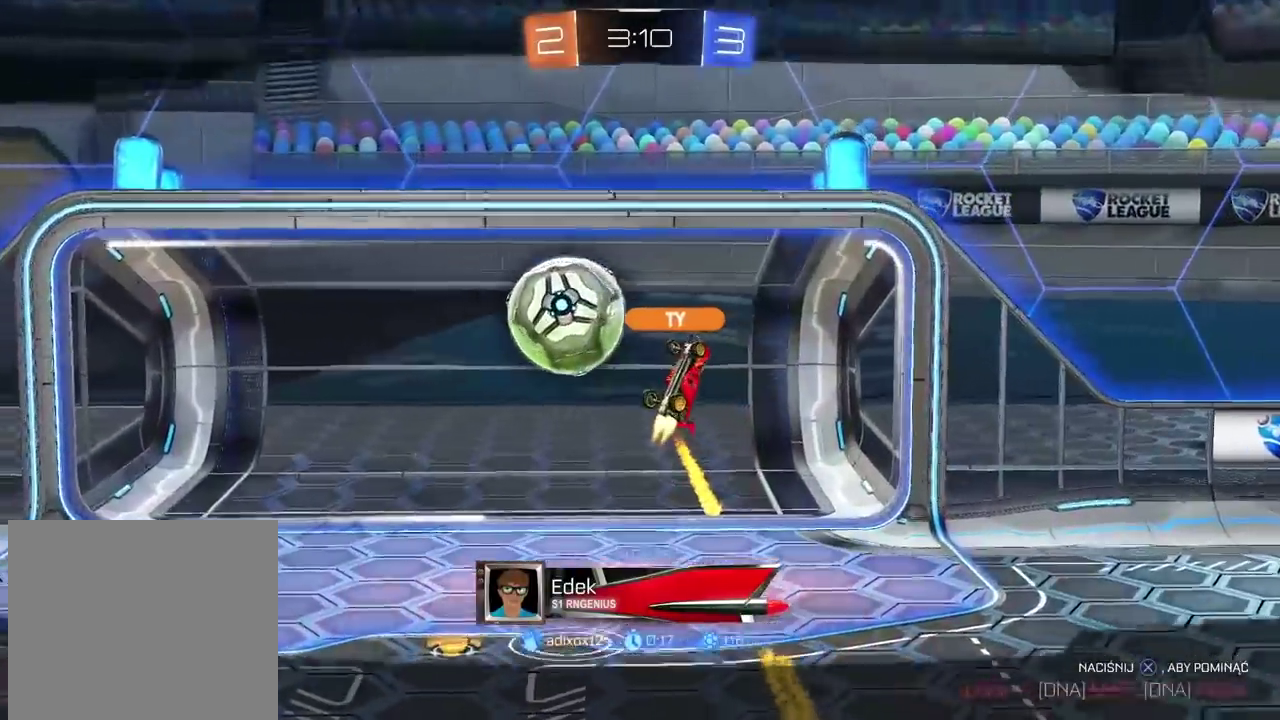
{"buttons": [], "left_stick": "center", "right_stick": "center", "events": [[133, "CROSS", "up"]]}
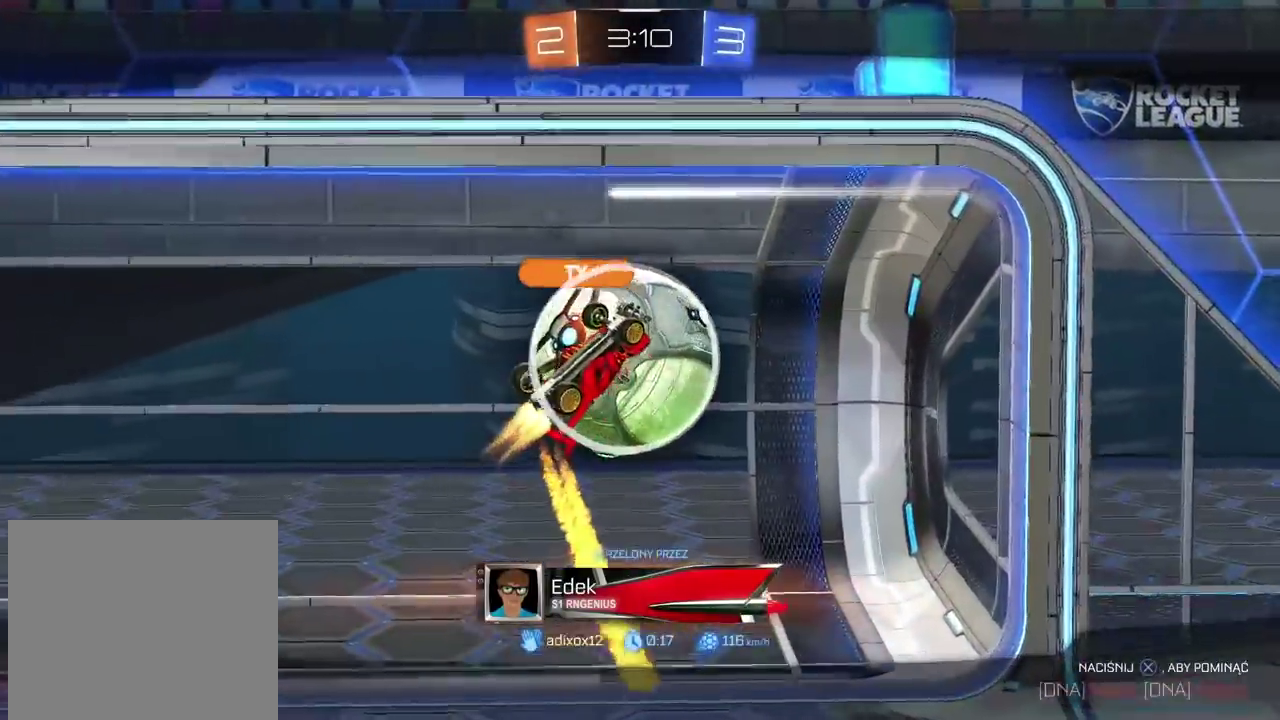
{"buttons": [], "left_stick": "center", "right_stick": "center", "events": []}
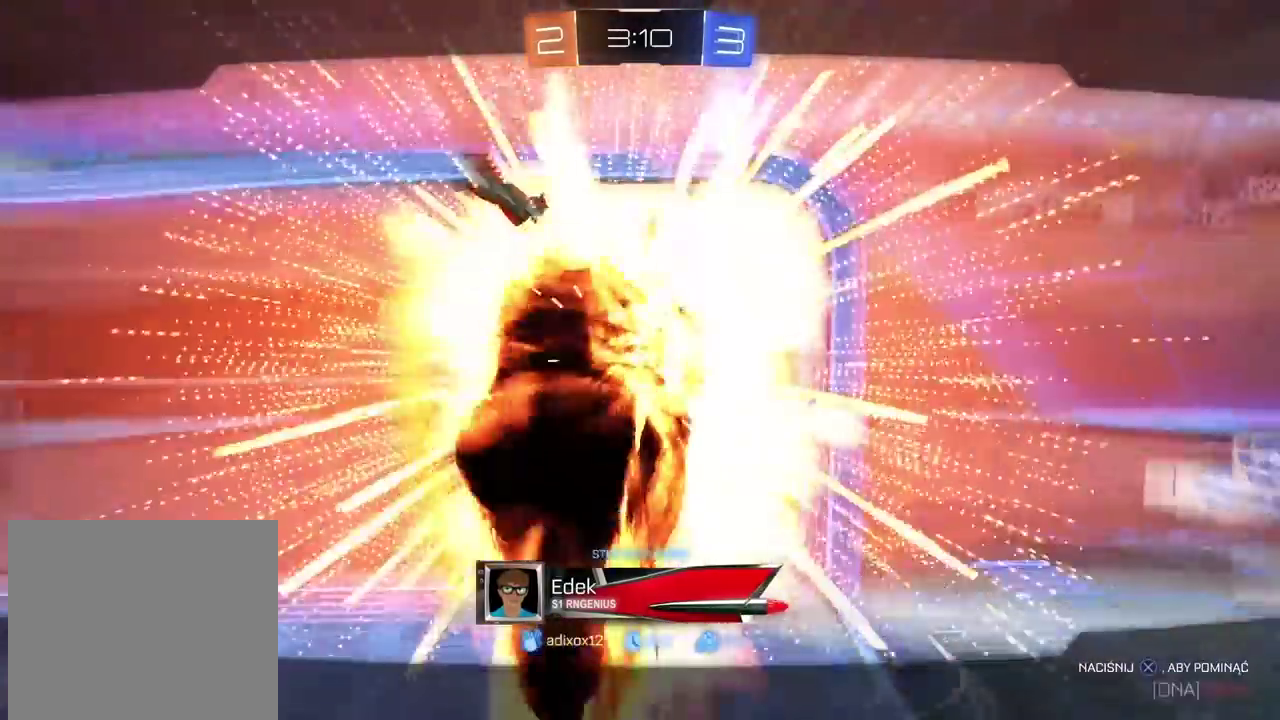
{"buttons": [], "left_stick": "center", "right_stick": "center", "events": []}
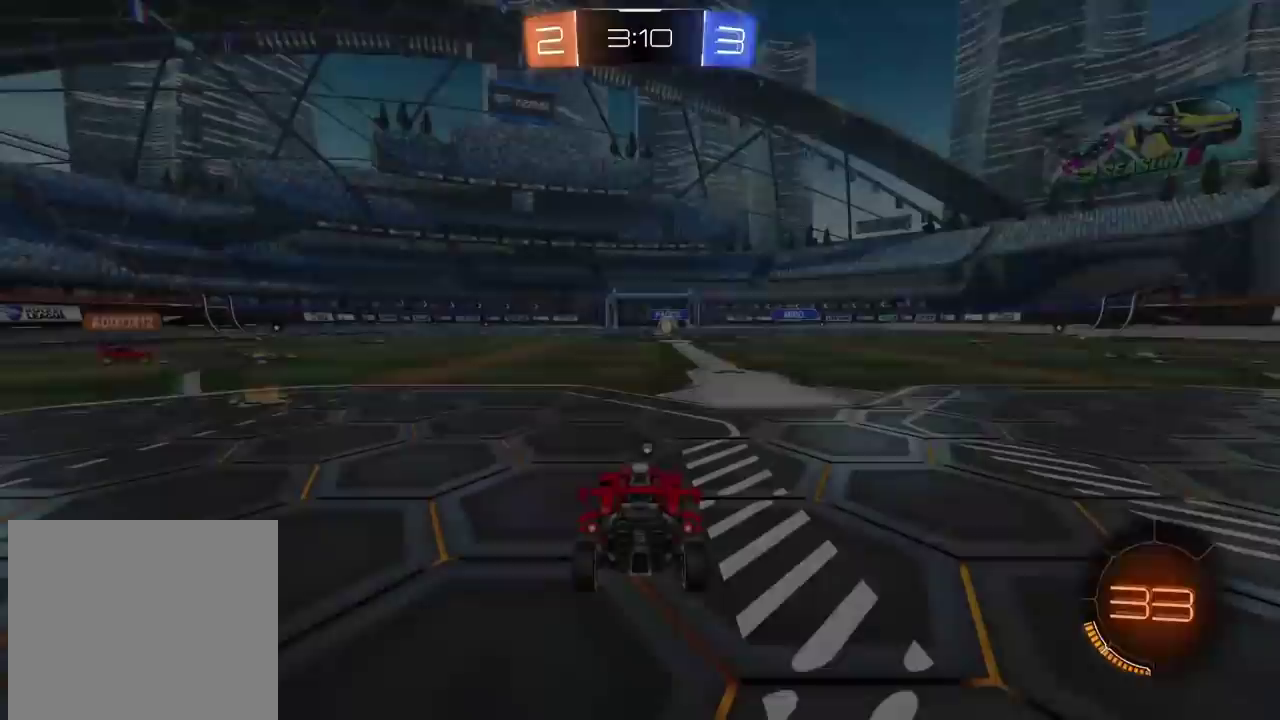
{"buttons": [], "left_stick": "center", "right_stick": "center", "events": []}
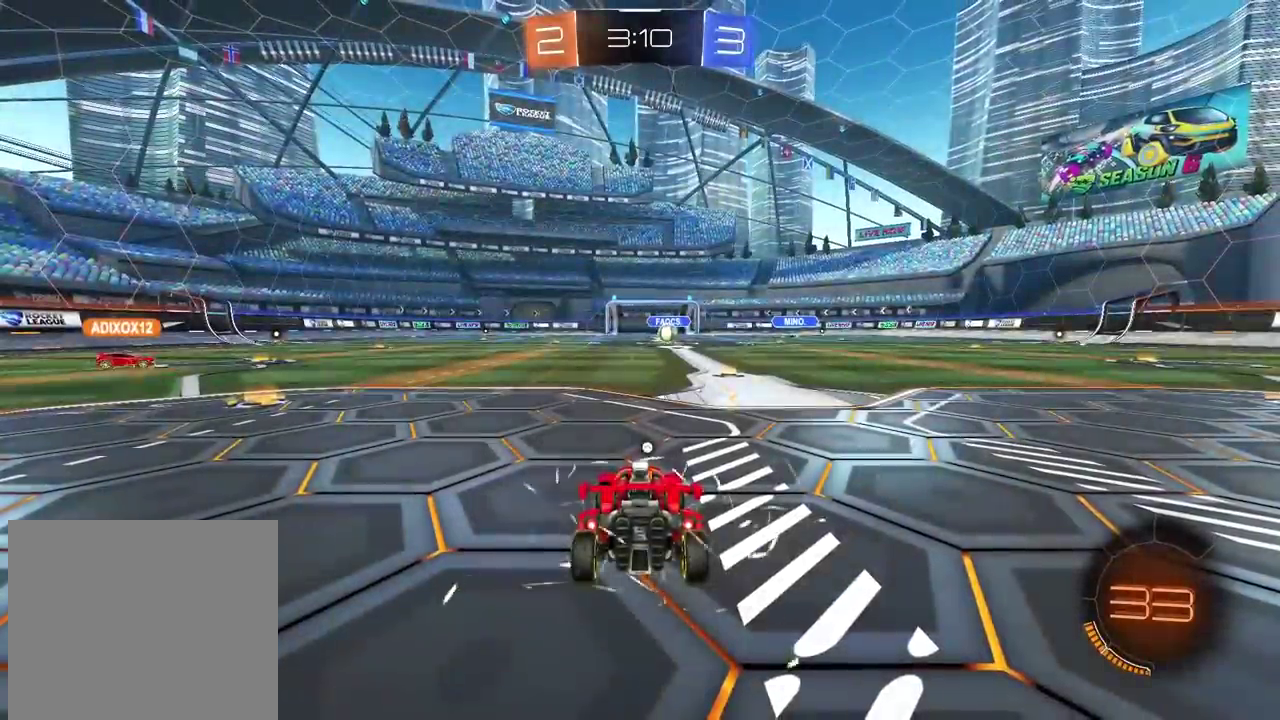
{"buttons": ["TRIANGLE", "R2"], "left_stick": "center", "right_stick": "center", "events": [[83, "R2", "down"], [150, "TRIANGLE", "down"], [267, "TRIANGLE", "up"], [317, "TRIANGLE", "down"], [400, "TRIANGLE", "up"], [467, "TRIANGLE", "down"]]}
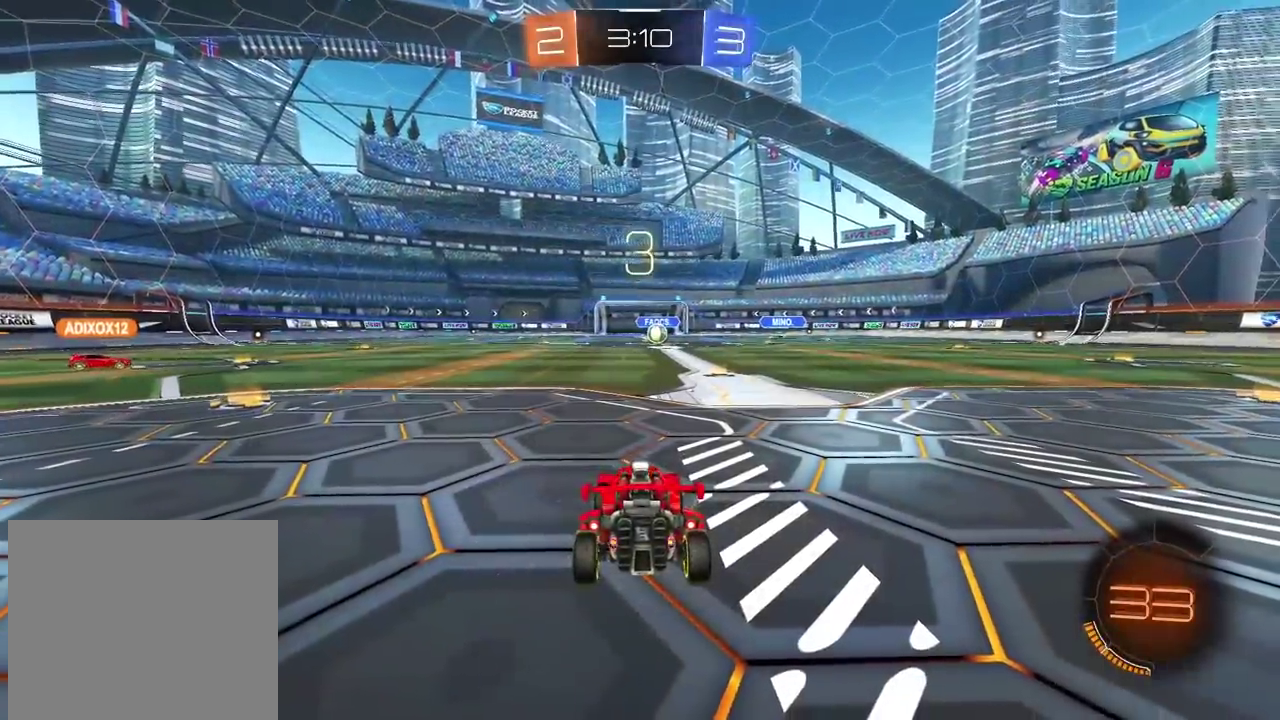
{"buttons": ["TRIANGLE", "R2"], "left_stick": "center", "right_stick": "center", "events": [[200, "TRIANGLE", "up"], [267, "TRIANGLE", "down"], [350, "R2", "up"], [367, "TRIANGLE", "up"], [417, "TRIANGLE", "down"], [467, "R2", "down"]]}
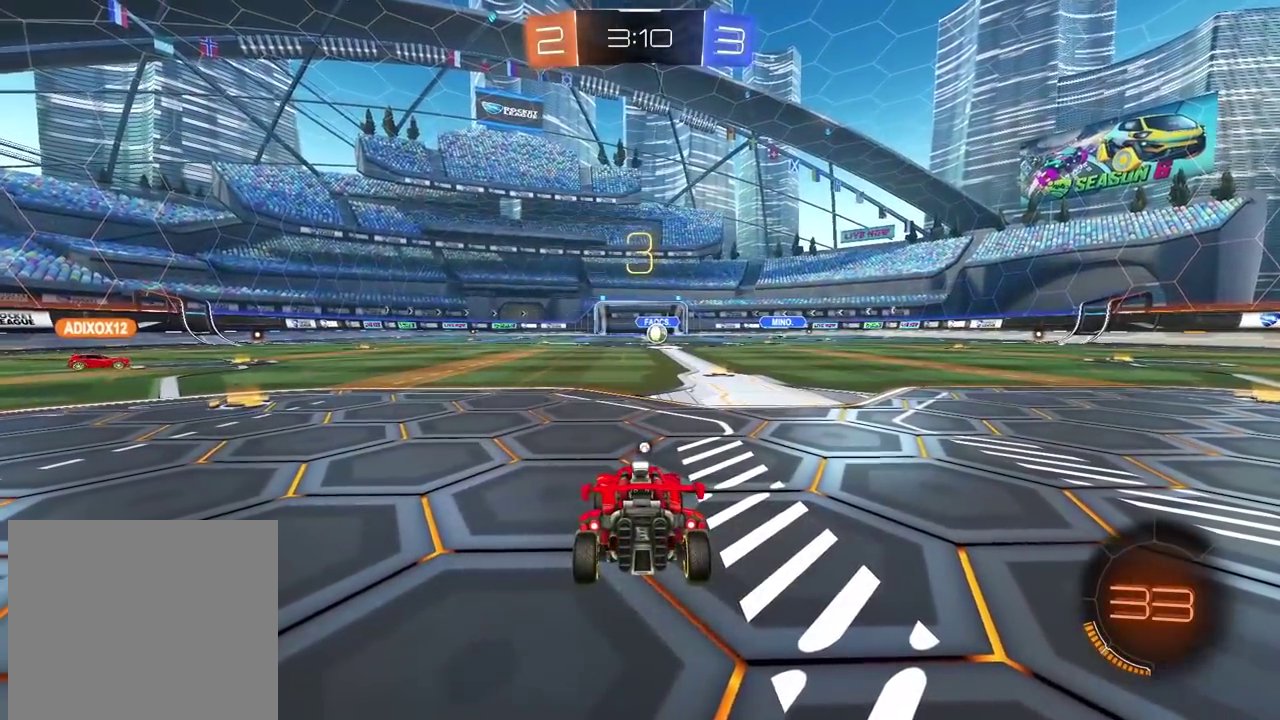
{"buttons": ["R2"], "left_stick": "up-right", "right_stick": "center", "events": [[17, "TRIANGLE", "up"], [67, "TRIANGLE", "down"], [283, "TRIANGLE", "up"], [367, "TRIANGLE", "down"], [450, "TRIANGLE", "up"], [450, "left_stick", "up-right"]]}
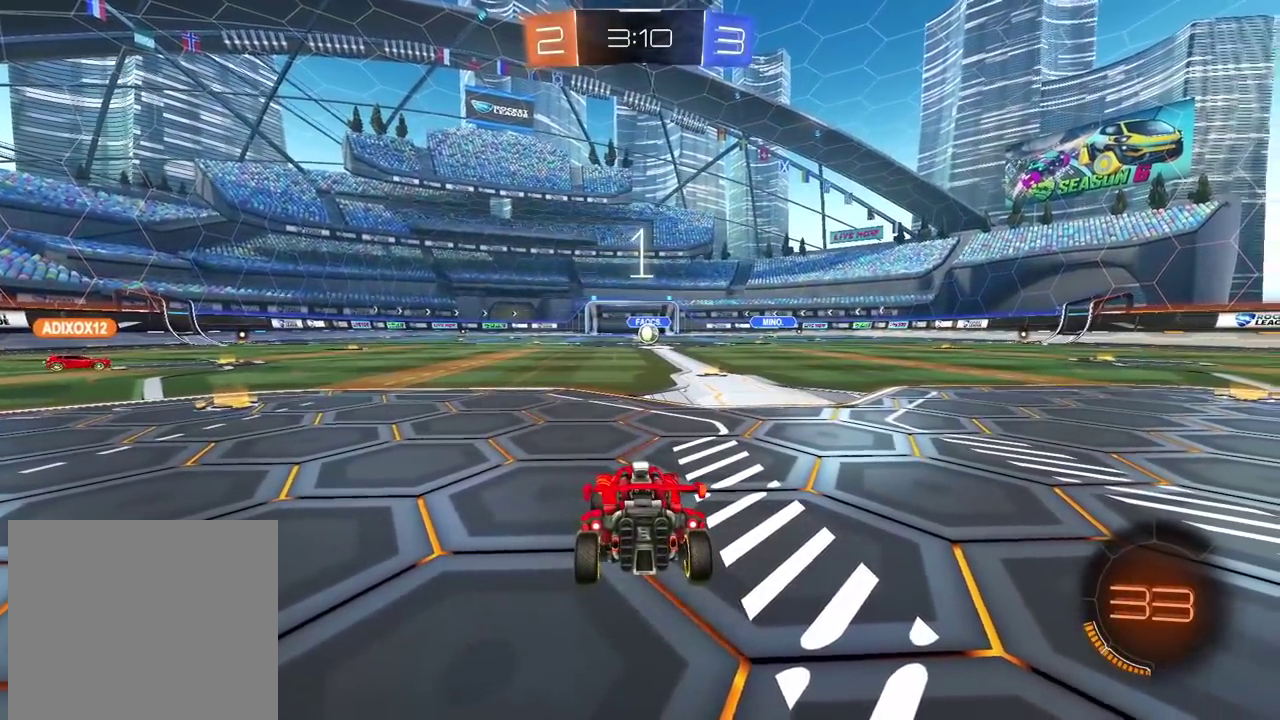
{"buttons": ["TRIANGLE", "R2"], "left_stick": "center", "right_stick": "center", "events": [[17, "TRIANGLE", "down"], [83, "TRIANGLE", "up"], [117, "left_stick", "center"], [150, "TRIANGLE", "down"], [250, "TRIANGLE", "up"], [300, "TRIANGLE", "down"], [383, "TRIANGLE", "up"], [450, "TRIANGLE", "down"]]}
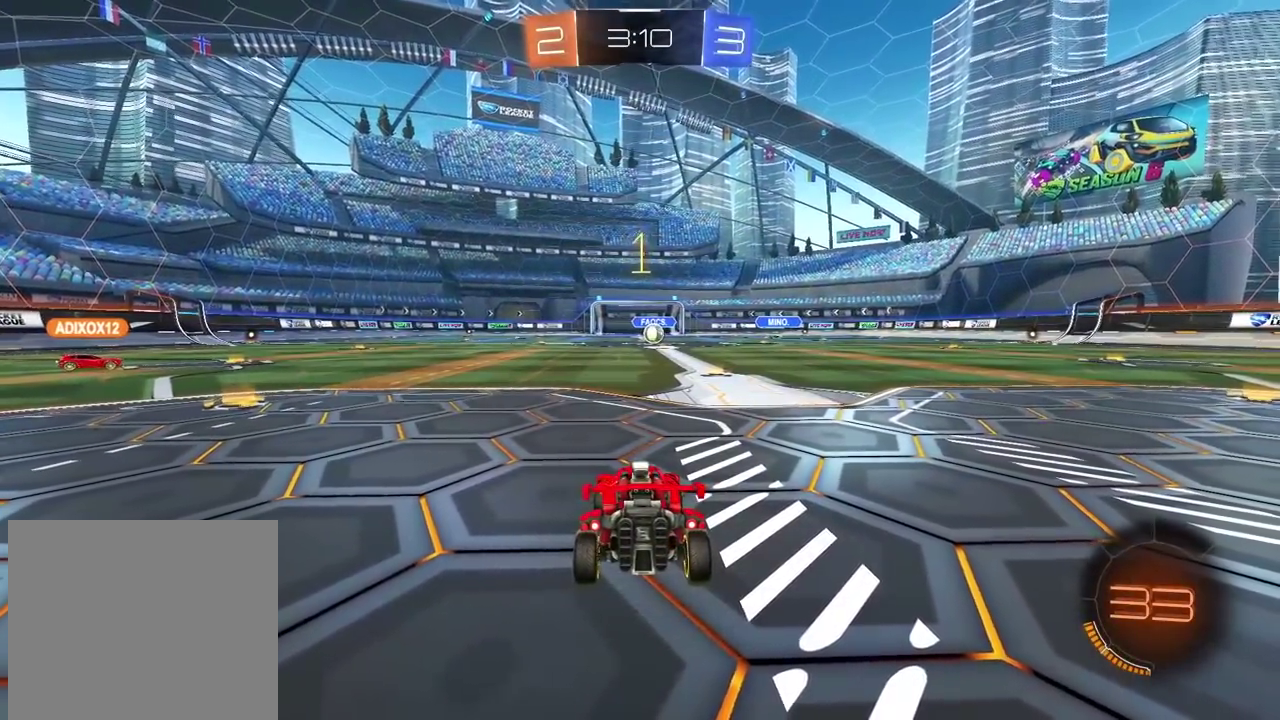
{"buttons": ["R2"], "left_stick": "up-right", "right_stick": "center", "events": [[33, "TRIANGLE", "up"], [433, "left_stick", "up-right"]]}
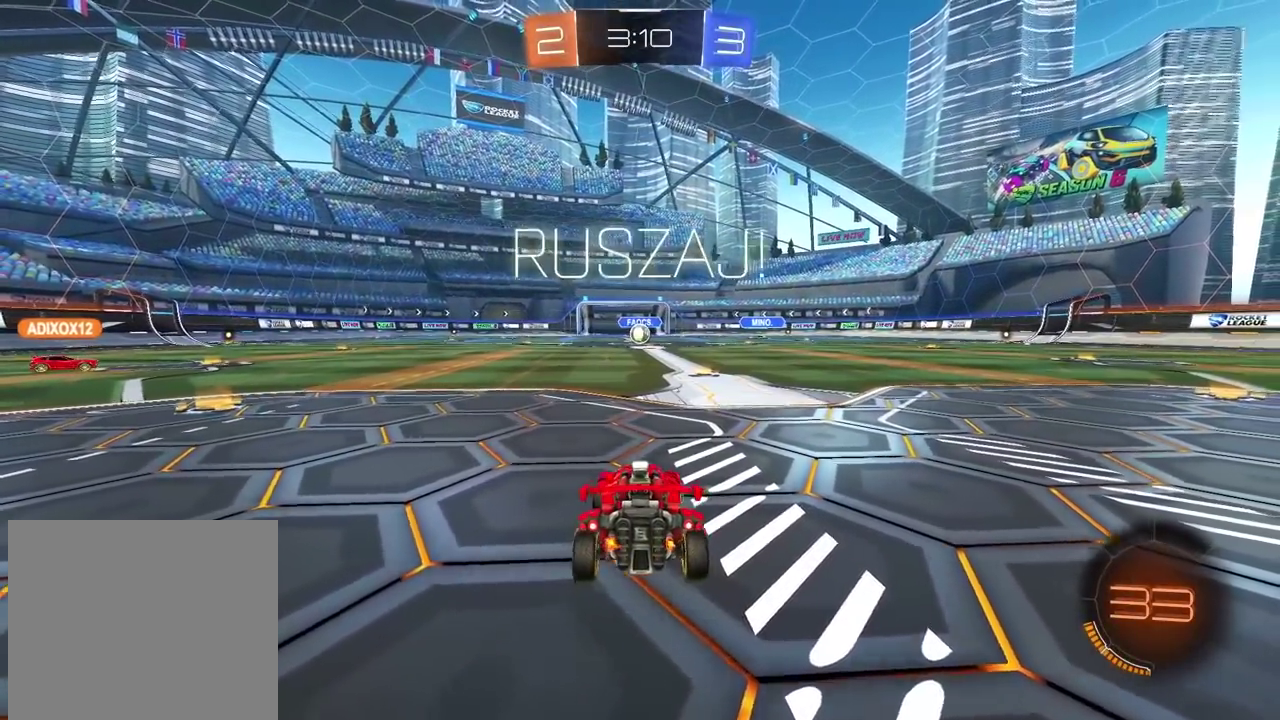
{"buttons": ["R2"], "left_stick": "up-left", "right_stick": "center", "events": [[100, "left_stick", "center"], [433, "left_stick", "up-left"]]}
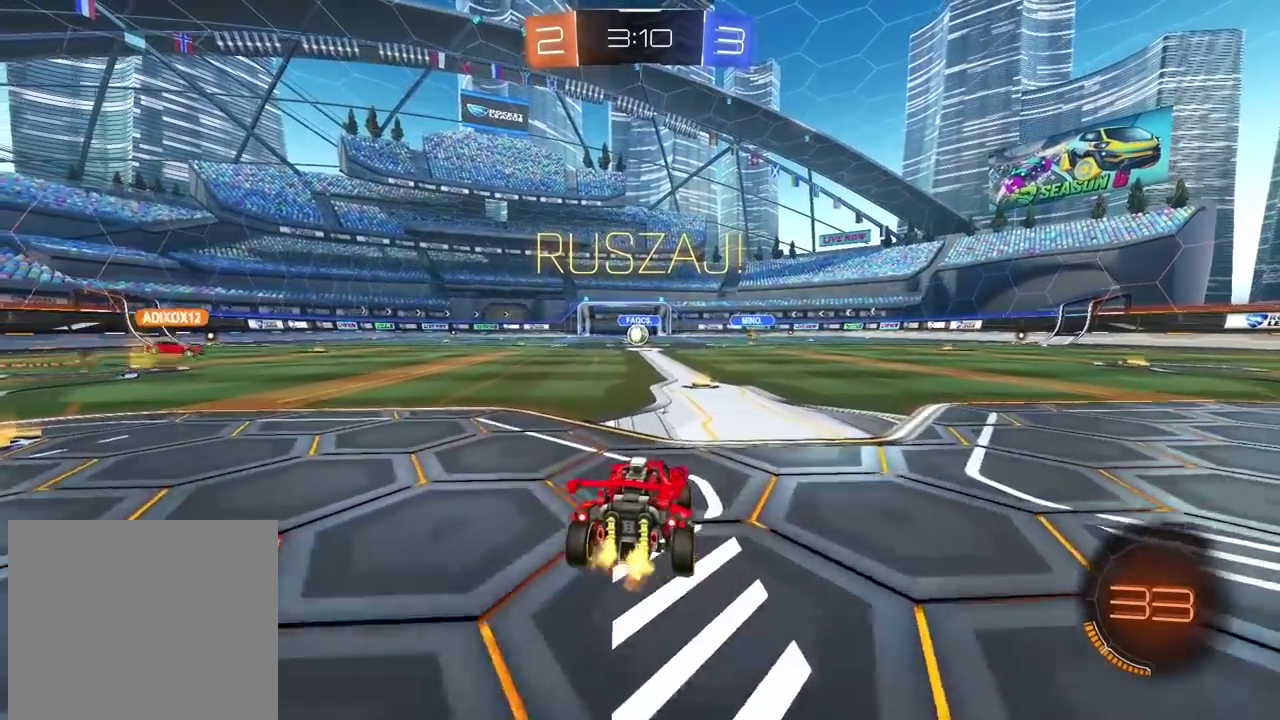
{"buttons": ["R2"], "left_stick": "center", "right_stick": "center", "events": [[50, "left_stick", "center"]]}
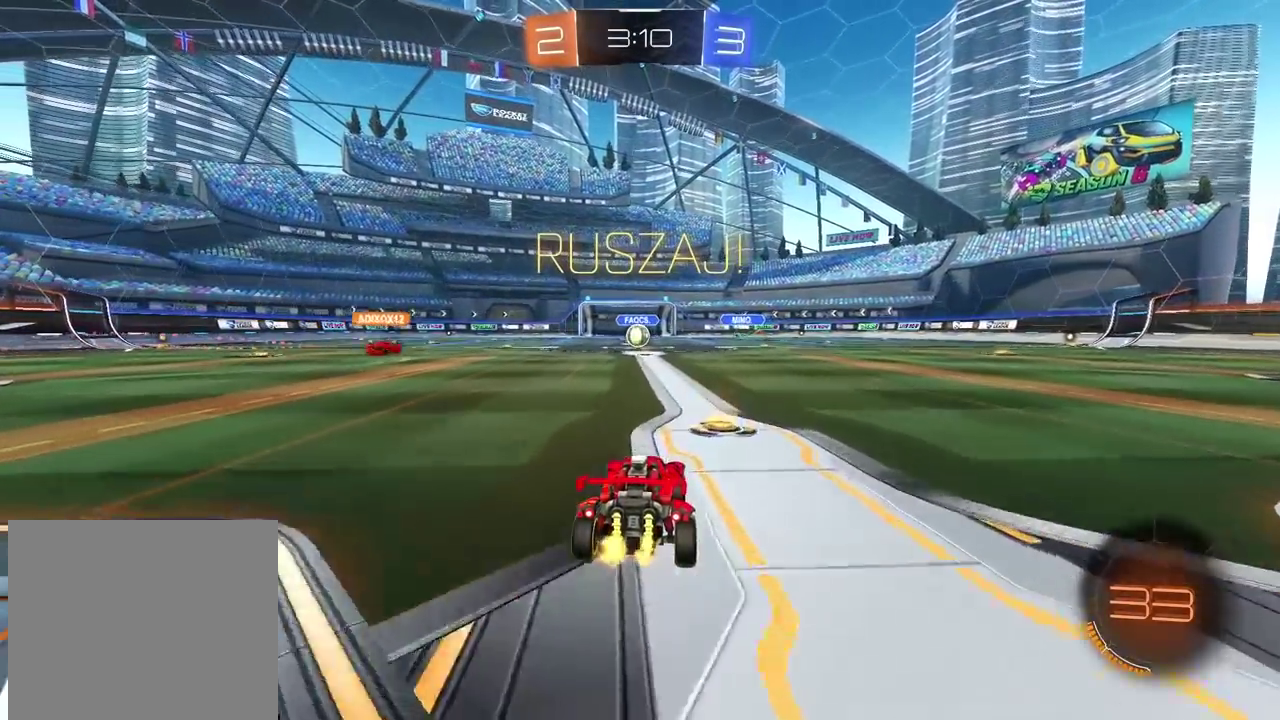
{"buttons": ["R2"], "left_stick": "center", "right_stick": "center", "events": []}